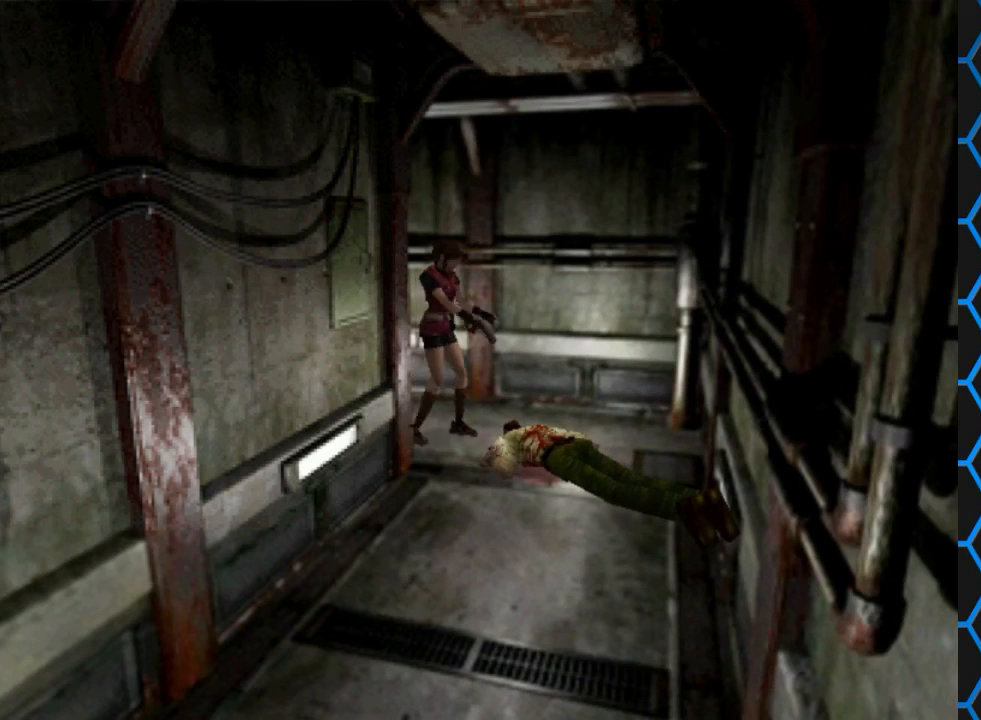
Gameplay with a controller (PlayStation layout); each line is a JSON object with the inputs held at the frame after it. "events" lists button and stick changes between this image and that frame as [ms after this image, input, new state], when the widget could be followed in between. Not read: L3 R3 left_stick right_stick.
{"buttons": [], "events": [[233, "CIRCLE", "down"], [400, "CIRCLE", "up"]]}
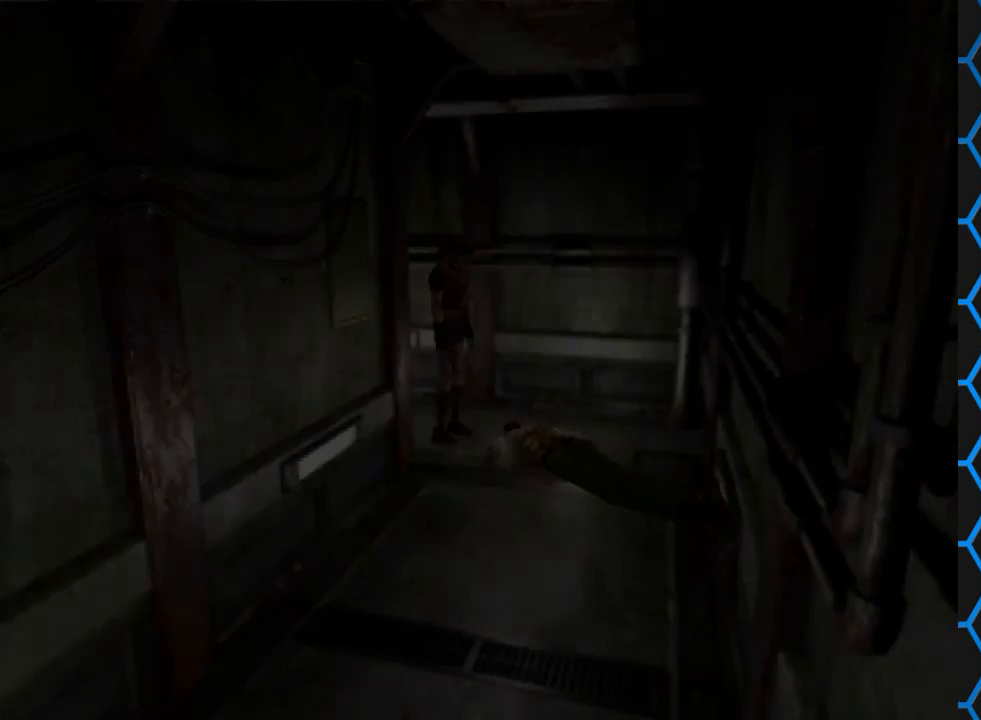
{"buttons": [], "events": [[400, "CROSS", "down"], [467, "CROSS", "up"]]}
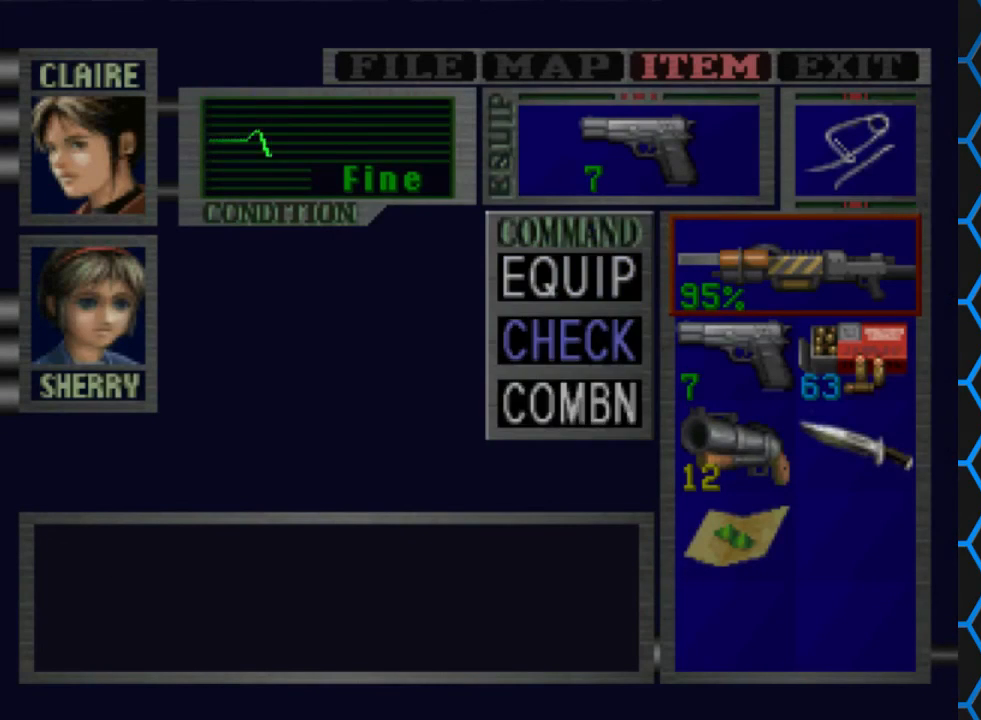
{"buttons": ["TRIANGLE"], "events": [[33, "DPAD_DOWN", "down"], [67, "DPAD_DOWN", "up"], [167, "DPAD_DOWN", "down"], [200, "DPAD_DOWN", "up"], [467, "TRIANGLE", "down"]]}
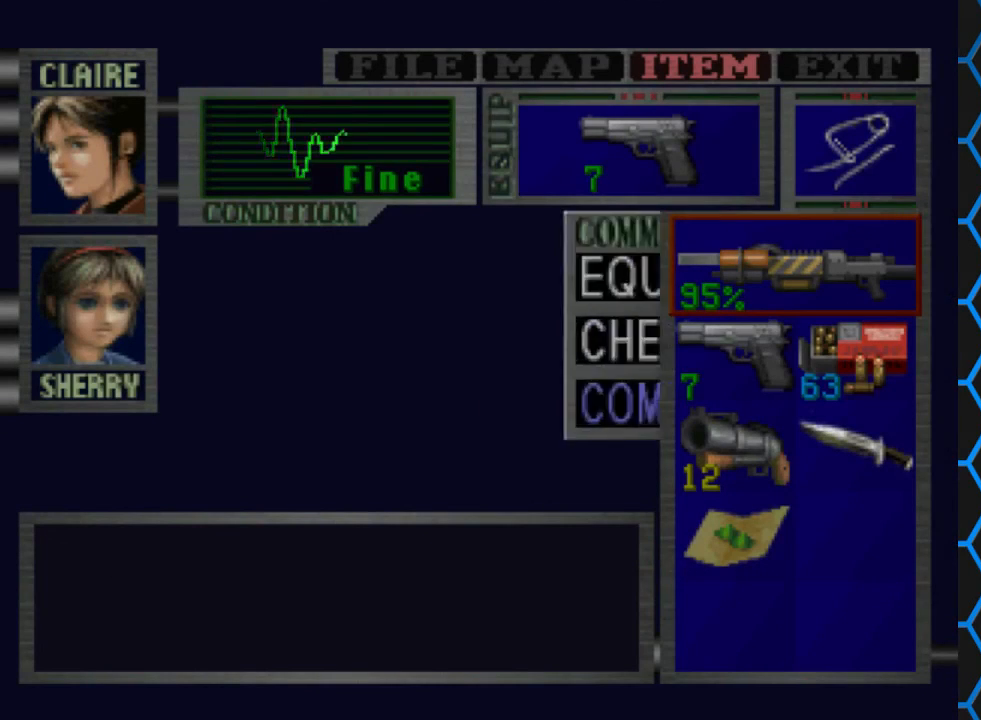
{"buttons": [], "events": [[67, "TRIANGLE", "up"], [200, "DPAD_DOWN", "down"], [300, "DPAD_DOWN", "up"], [333, "CROSS", "down"], [500, "CROSS", "up"]]}
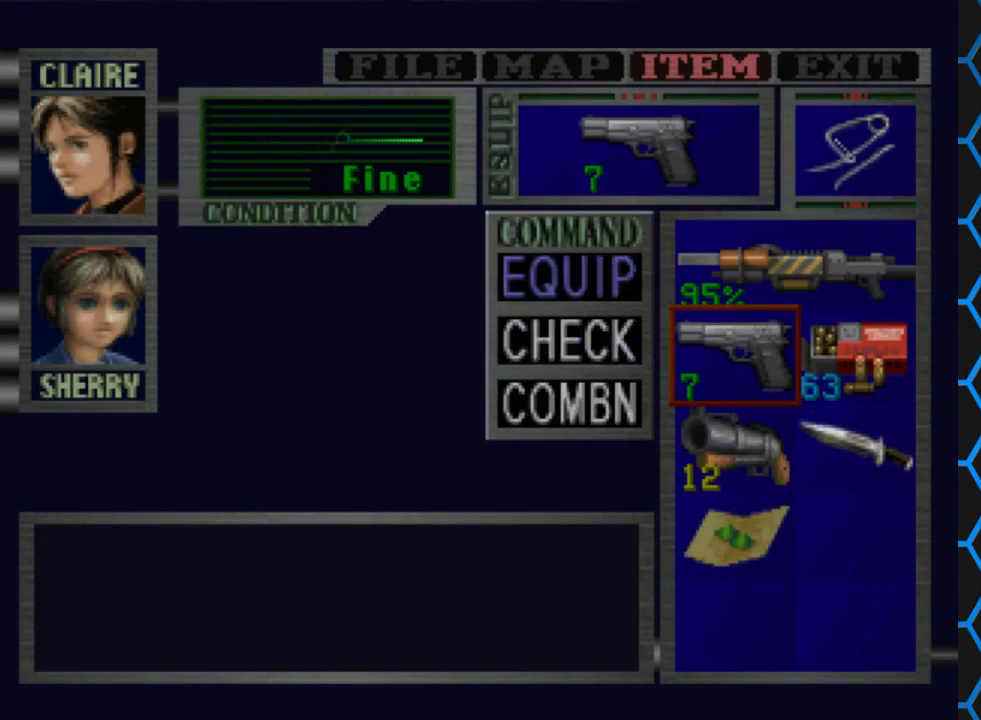
{"buttons": ["CROSS", "DPAD_RIGHT"], "events": [[33, "DPAD_DOWN", "down"], [133, "DPAD_DOWN", "up"], [200, "DPAD_DOWN", "down"], [300, "CROSS", "down"], [300, "DPAD_DOWN", "up"], [367, "CROSS", "up"], [433, "DPAD_RIGHT", "down"], [500, "CROSS", "down"]]}
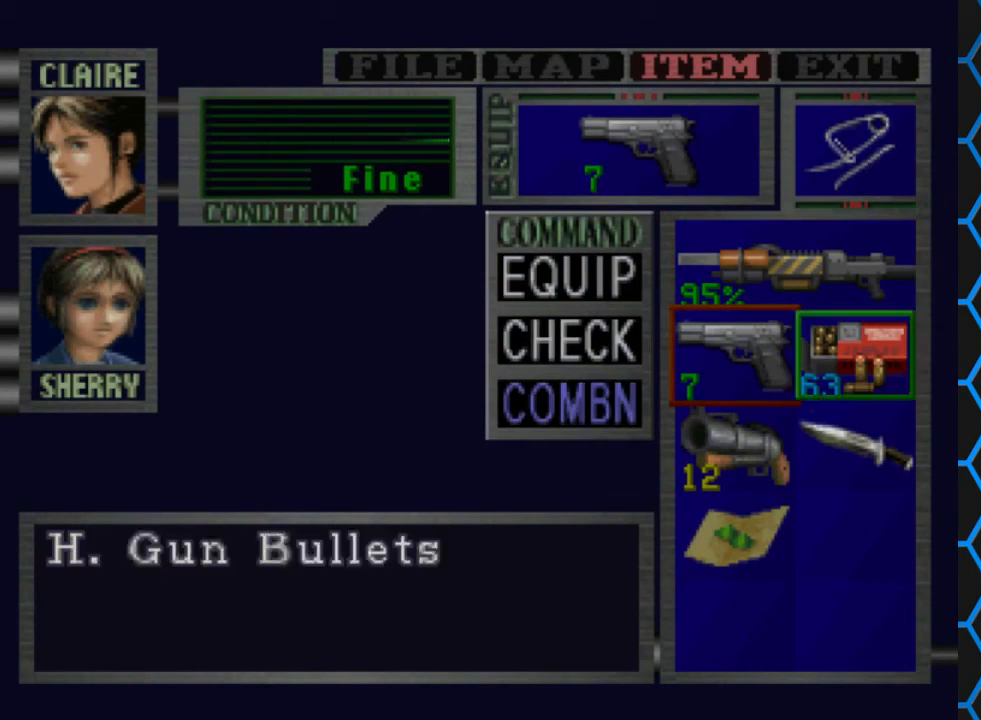
{"buttons": [], "events": [[33, "DPAD_RIGHT", "up"], [100, "CROSS", "up"]]}
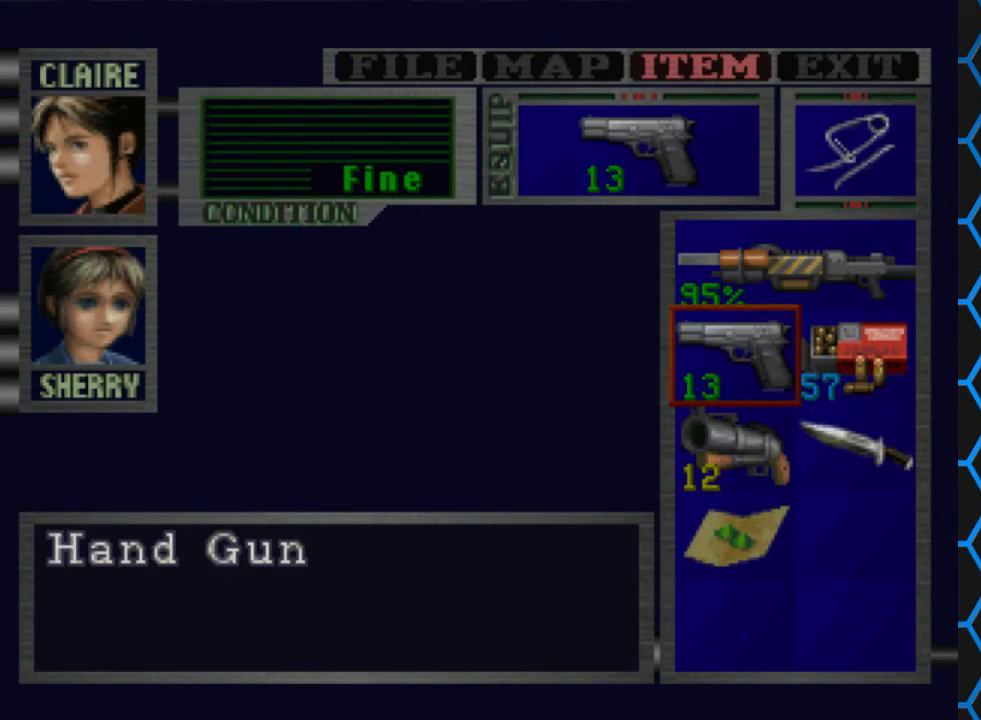
{"buttons": [], "events": []}
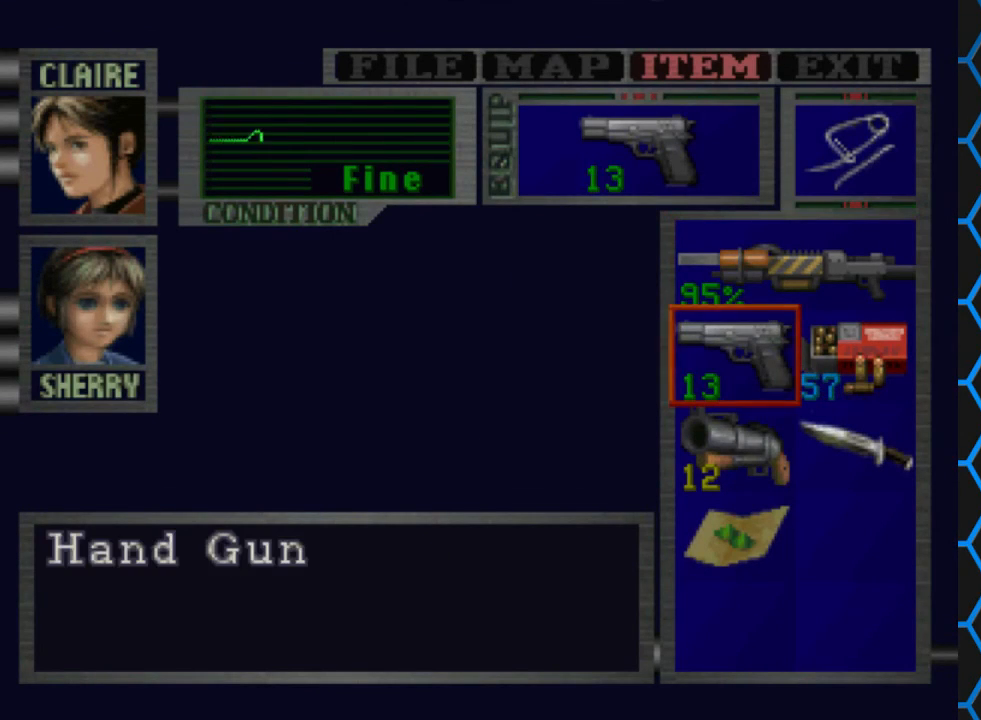
{"buttons": [], "events": []}
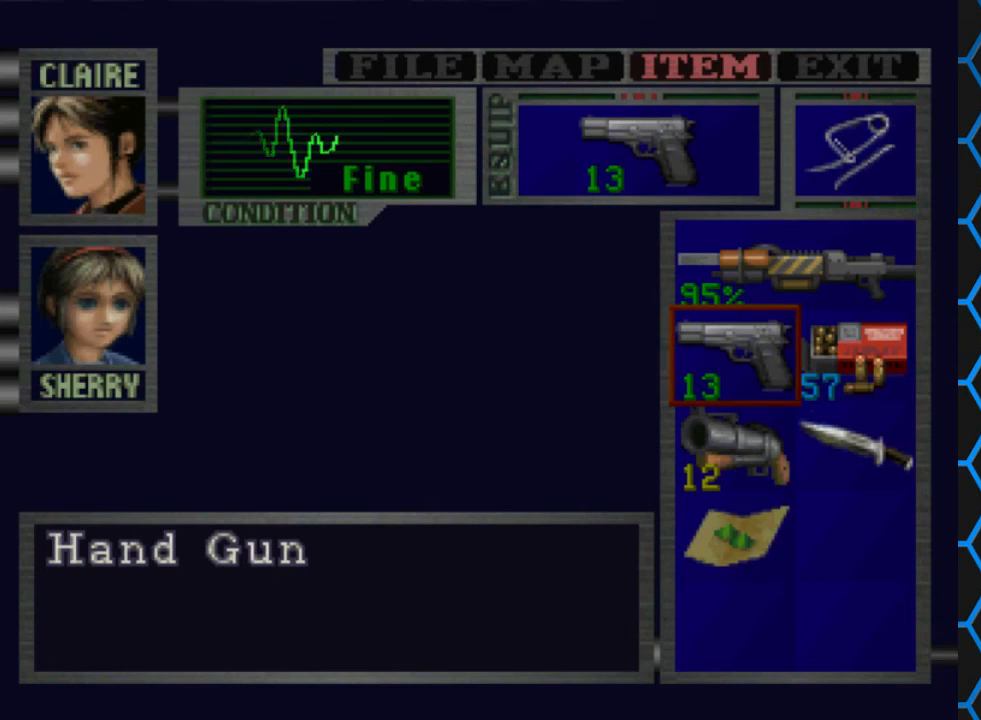
{"buttons": [], "events": []}
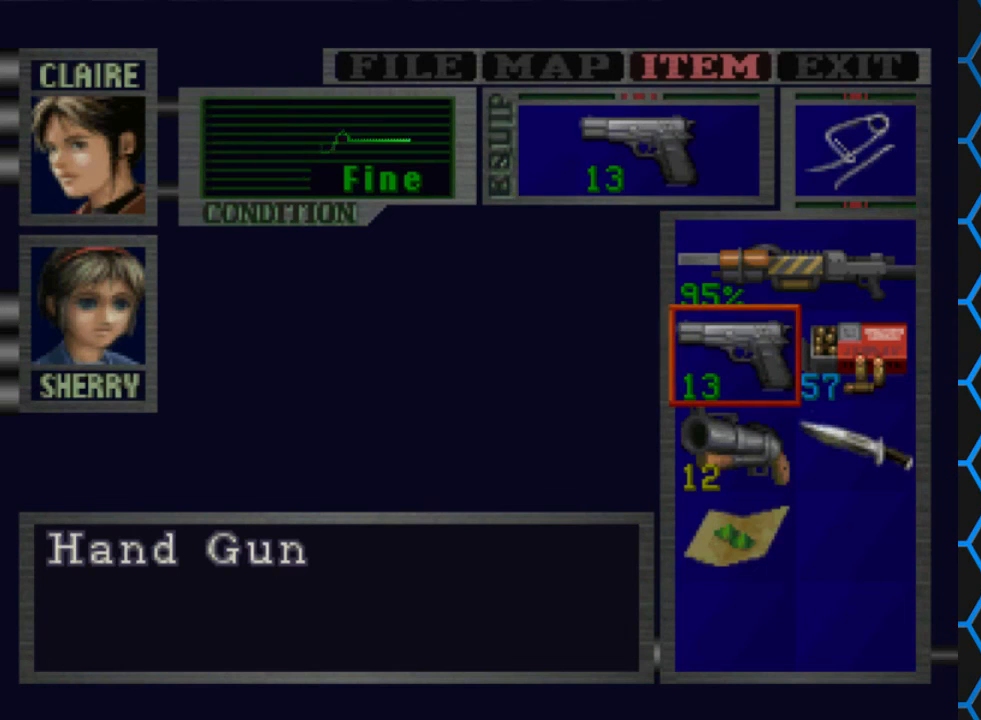
{"buttons": [], "events": []}
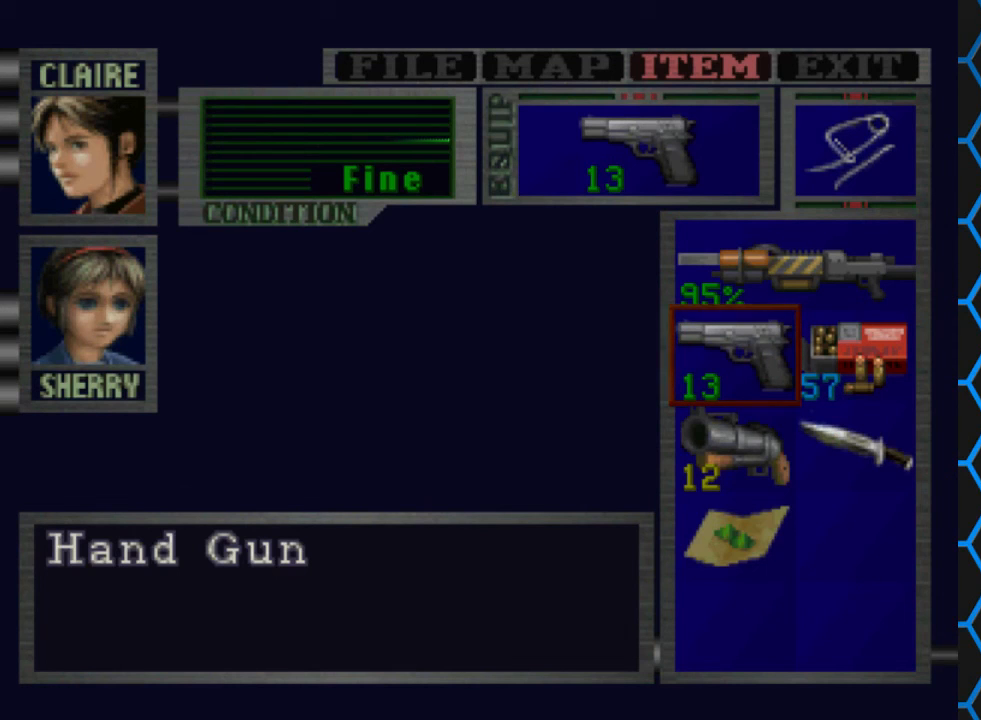
{"buttons": [], "events": []}
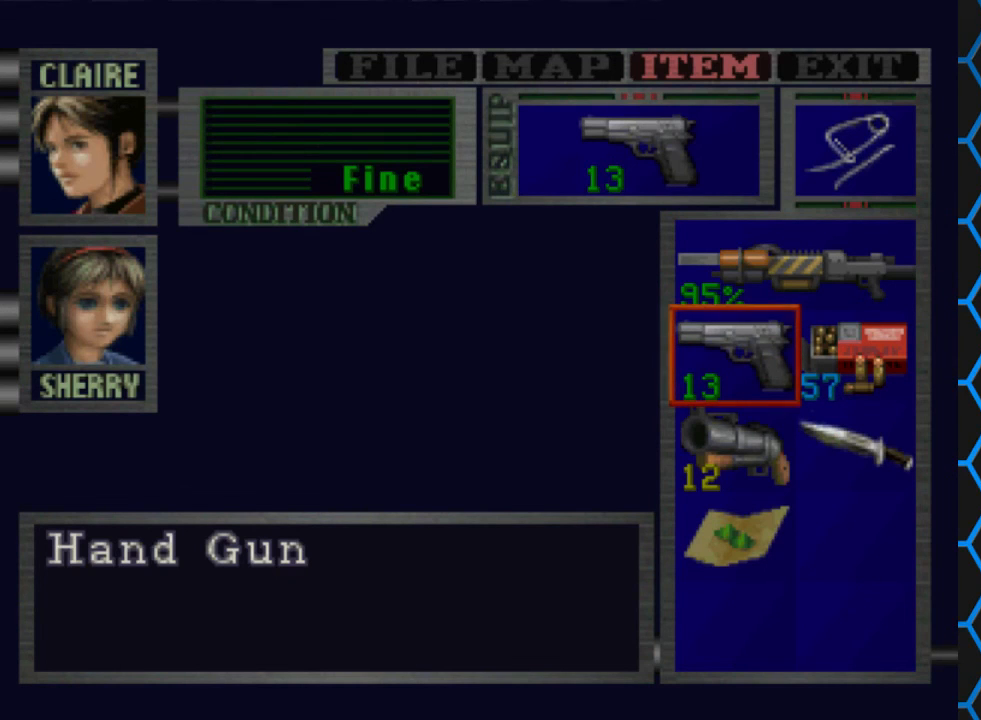
{"buttons": [], "events": []}
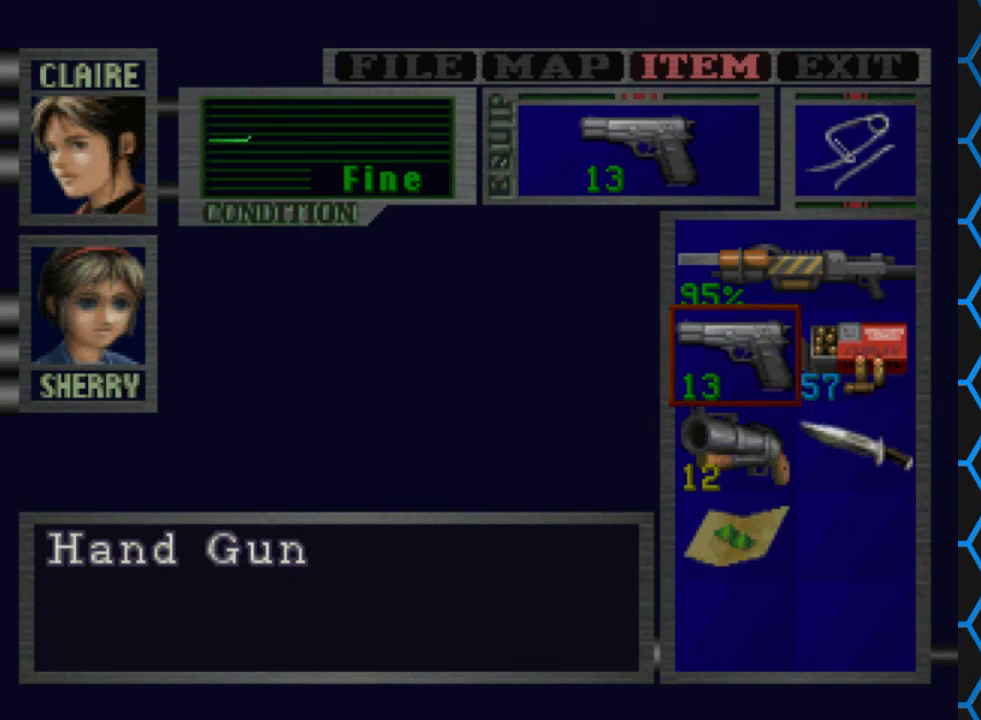
{"buttons": ["TRIANGLE"], "events": [[500, "TRIANGLE", "down"]]}
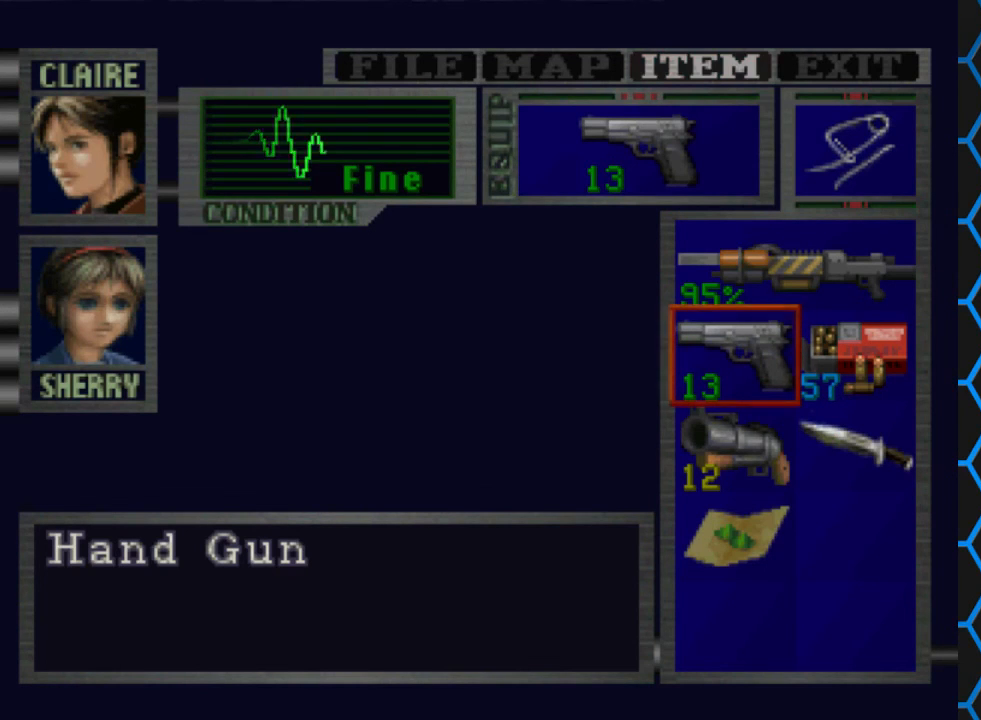
{"buttons": [], "events": [[133, "TRIANGLE", "up"]]}
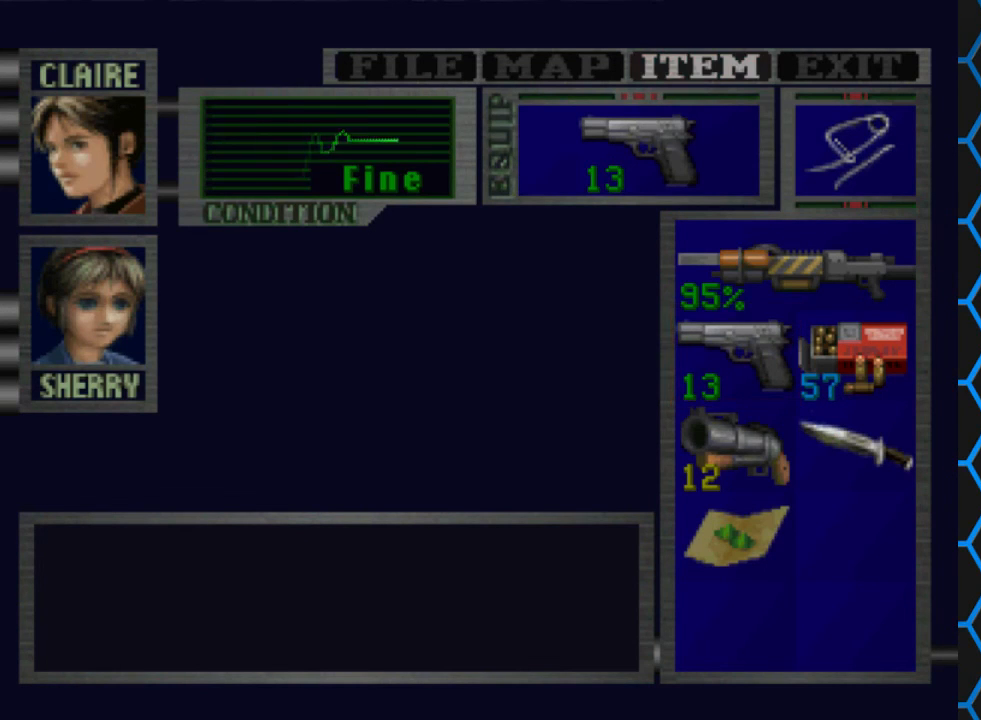
{"buttons": [], "events": [[233, "TRIANGLE", "down"], [433, "TRIANGLE", "up"]]}
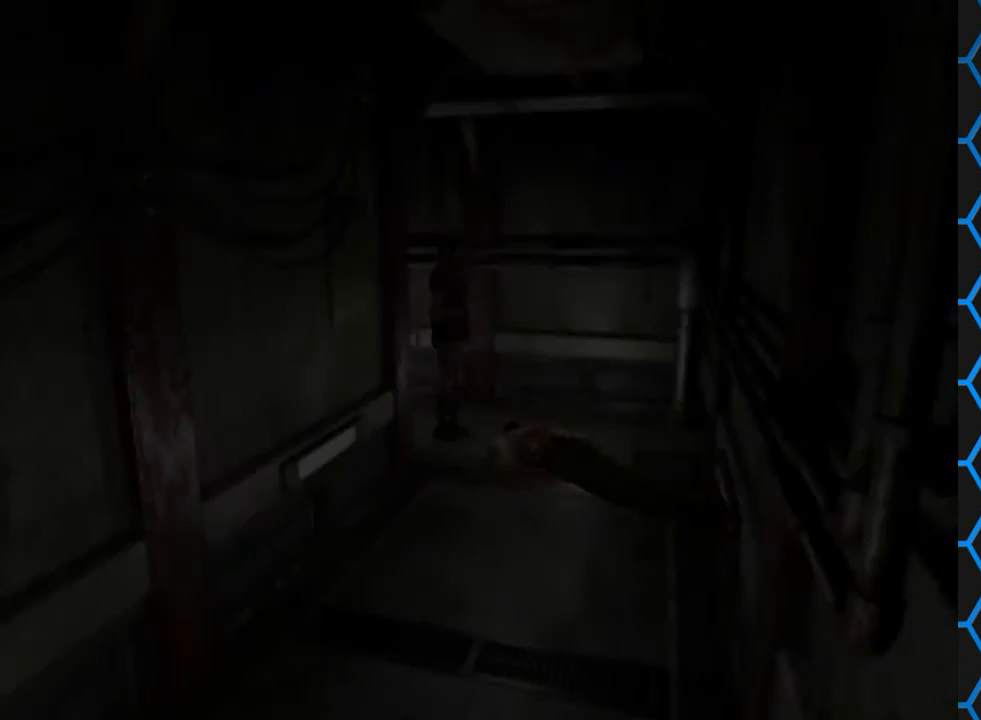
{"buttons": [], "events": []}
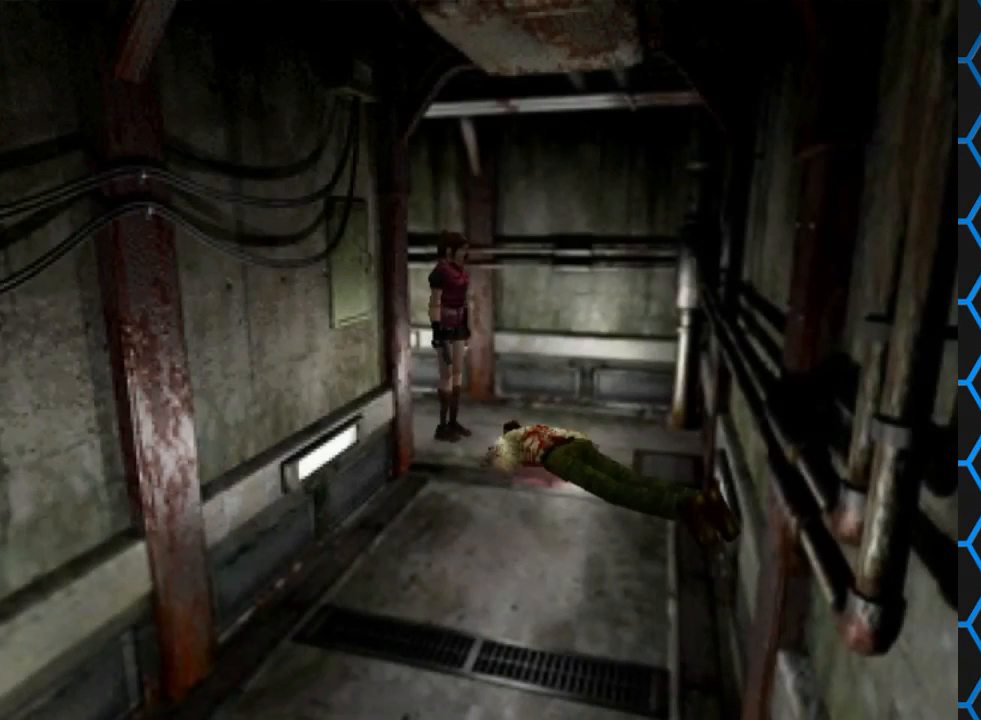
{"buttons": ["DPAD_UP"], "events": [[500, "DPAD_UP", "down"]]}
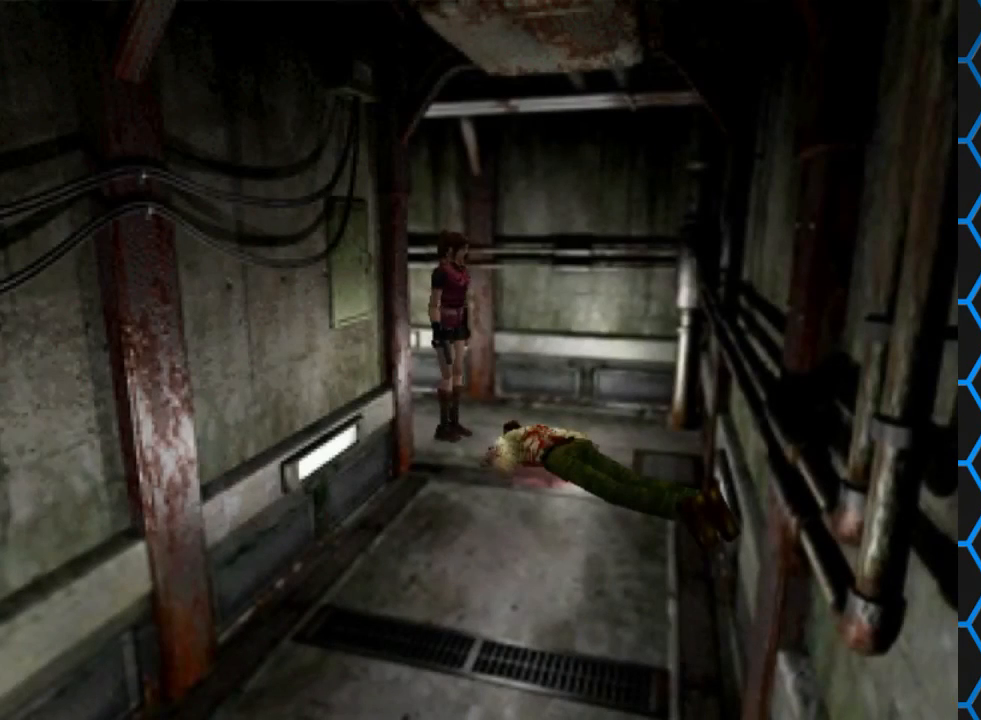
{"buttons": ["SQUARE", "DPAD_UP"], "events": [[100, "SQUARE", "down"], [133, "DPAD_RIGHT", "down"], [367, "DPAD_RIGHT", "up"]]}
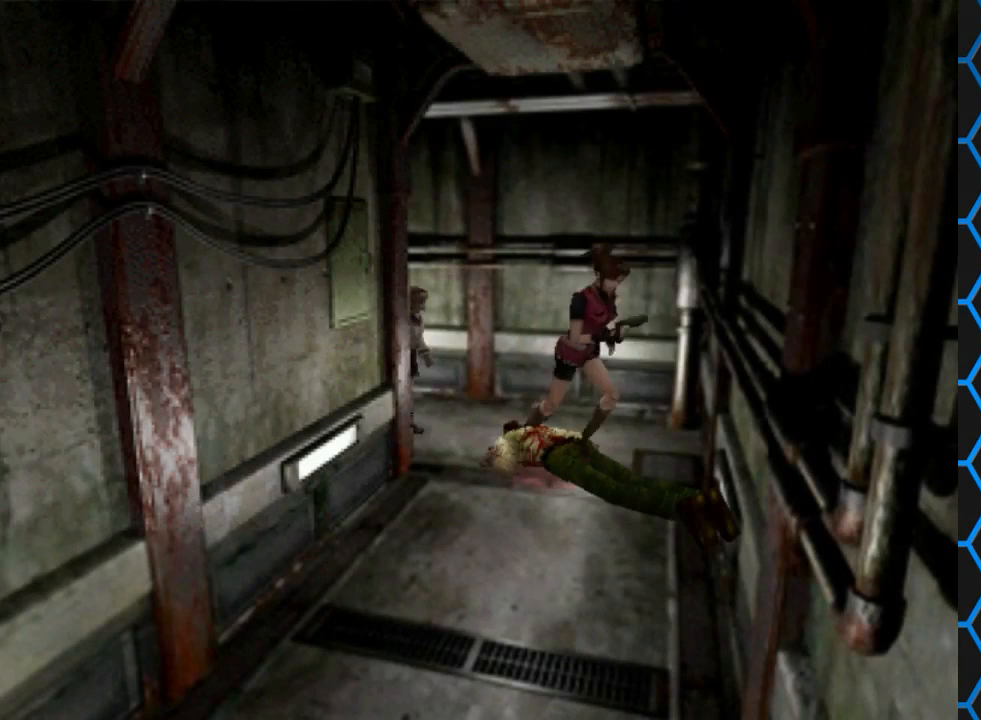
{"buttons": [], "events": [[67, "DPAD_RIGHT", "down"], [400, "DPAD_RIGHT", "up"], [467, "DPAD_UP", "up"], [467, "SQUARE", "up"]]}
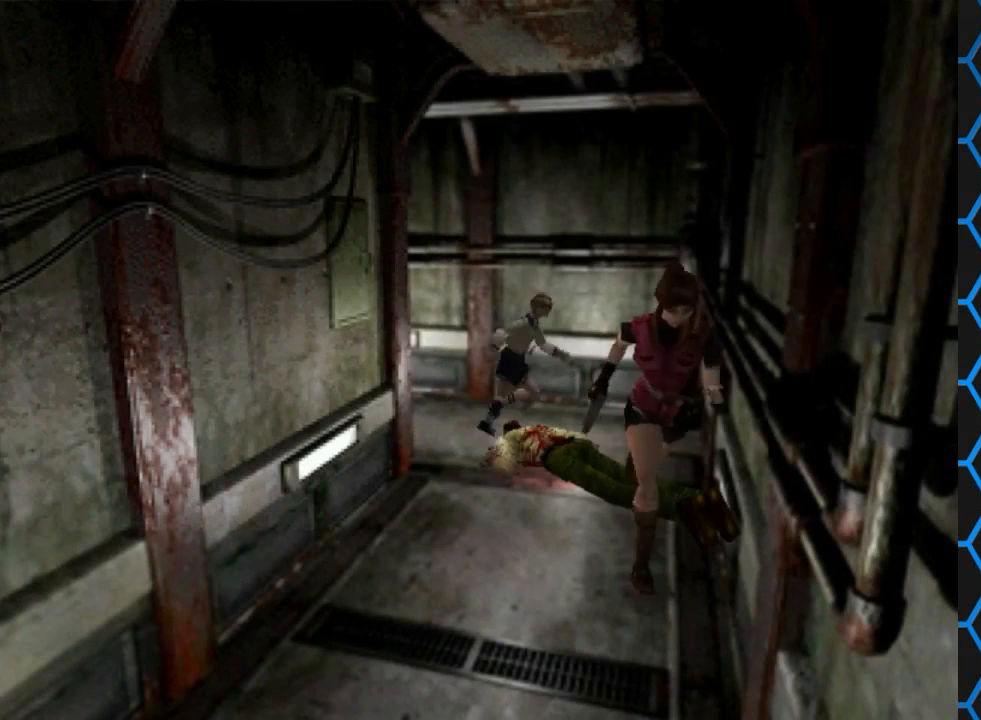
{"buttons": [], "events": []}
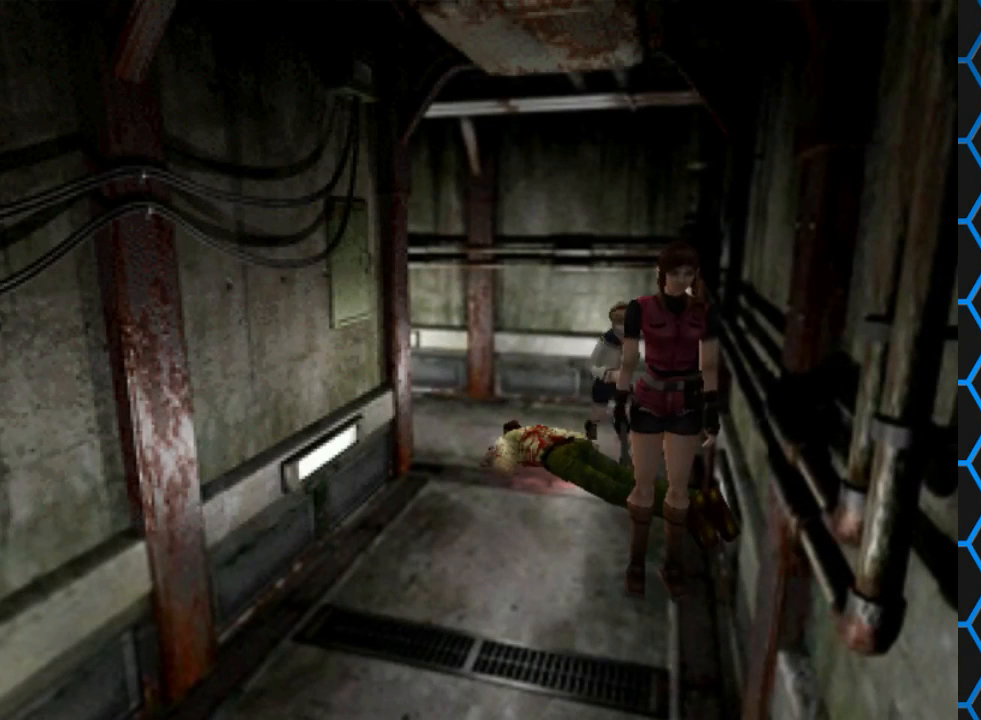
{"buttons": [], "events": []}
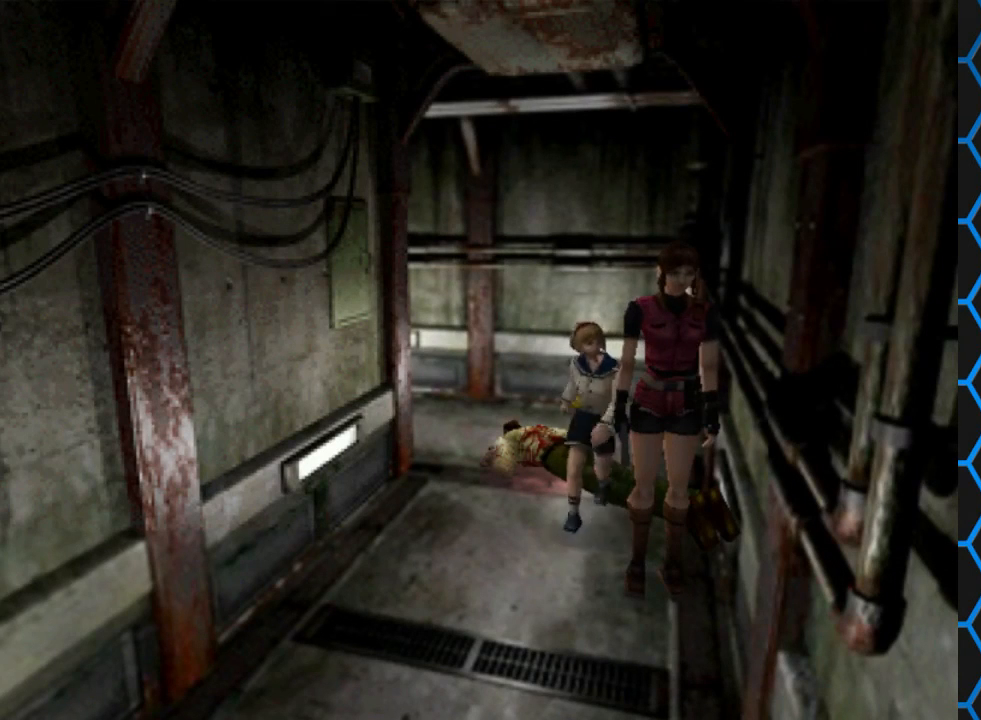
{"buttons": [], "events": []}
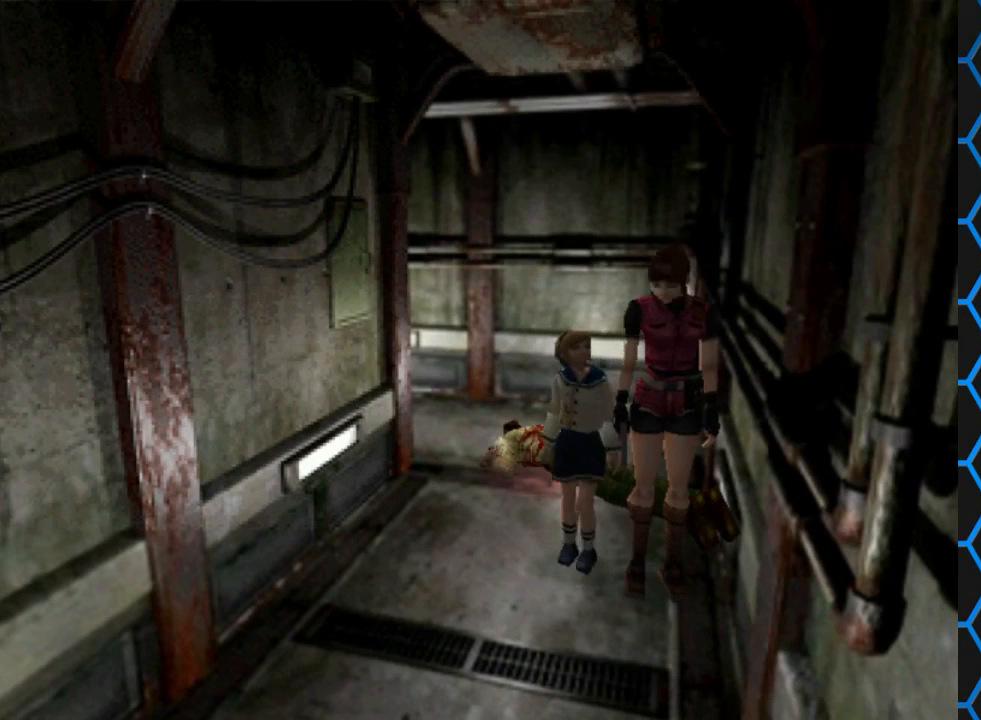
{"buttons": [], "events": []}
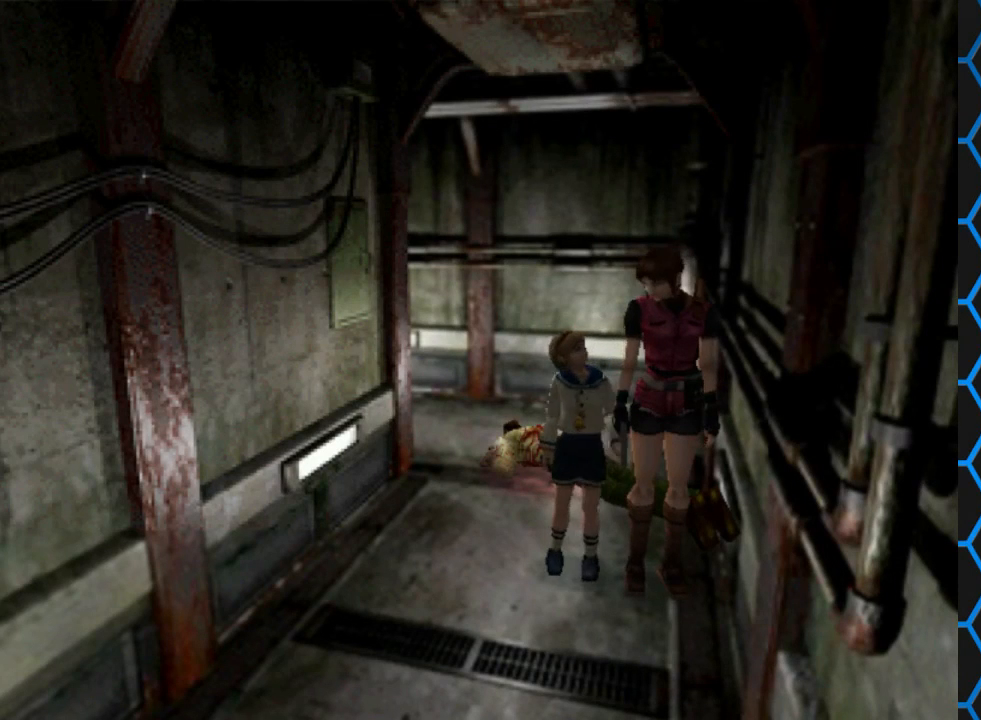
{"buttons": [], "events": []}
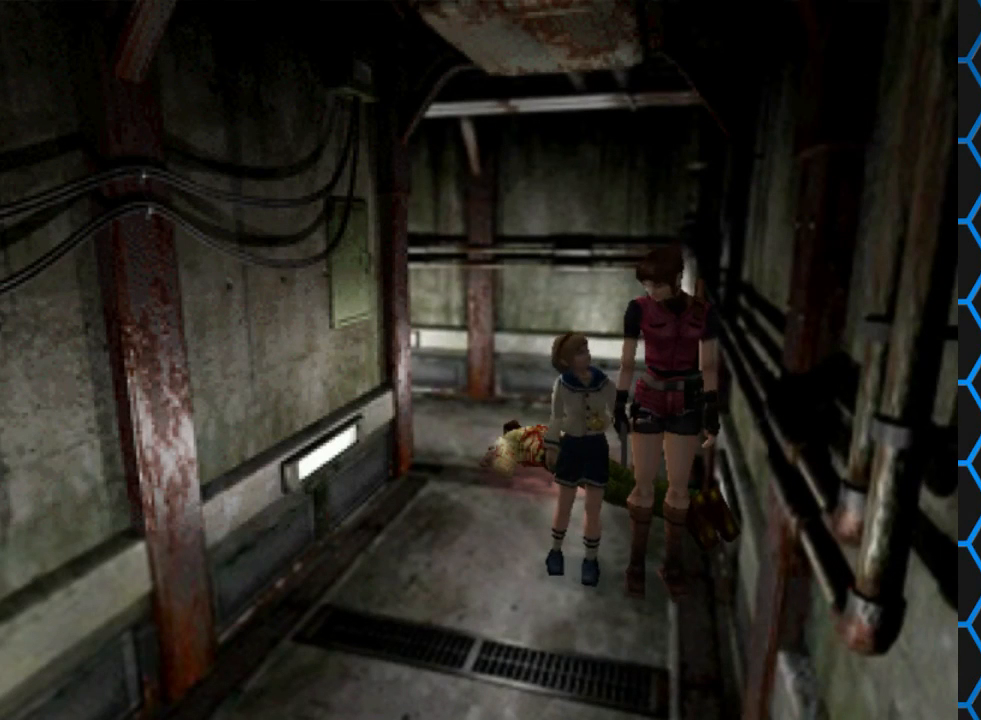
{"buttons": [], "events": []}
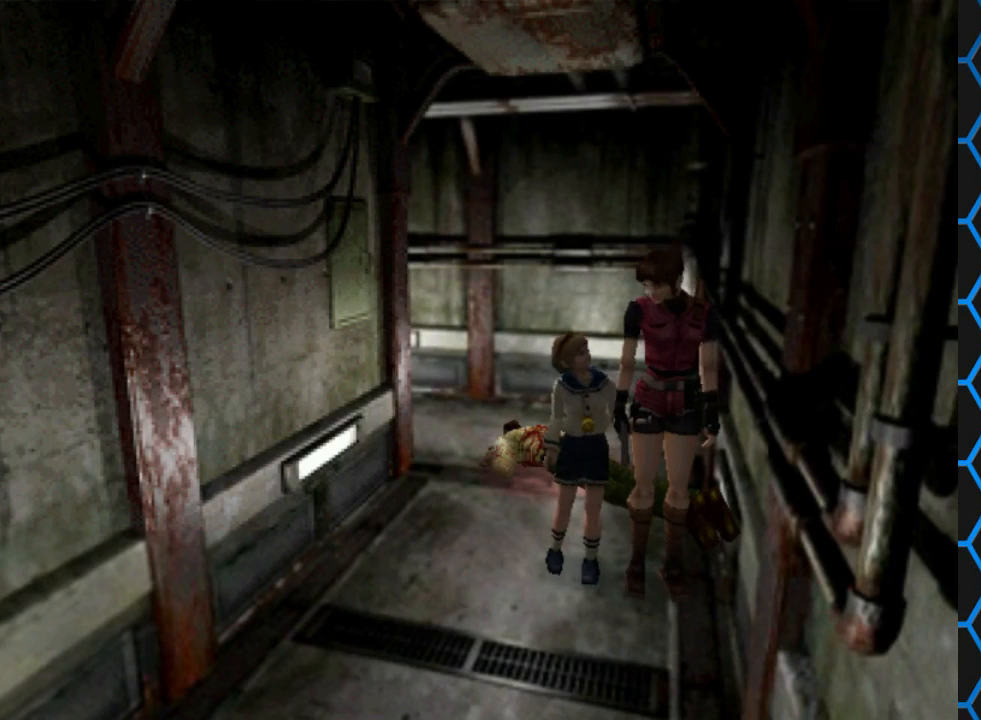
{"buttons": ["SQUARE", "DPAD_UP"], "events": [[67, "DPAD_UP", "down"], [100, "SQUARE", "down"]]}
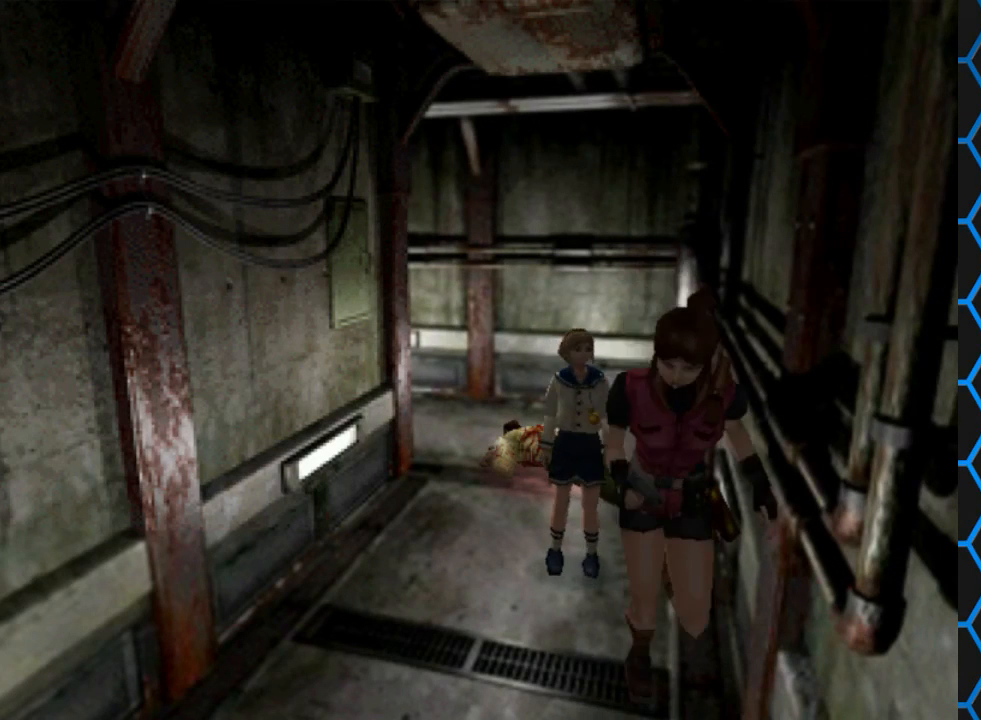
{"buttons": ["DPAD_UP"], "events": [[233, "DPAD_RIGHT", "down"], [333, "DPAD_RIGHT", "up"], [433, "SQUARE", "up"]]}
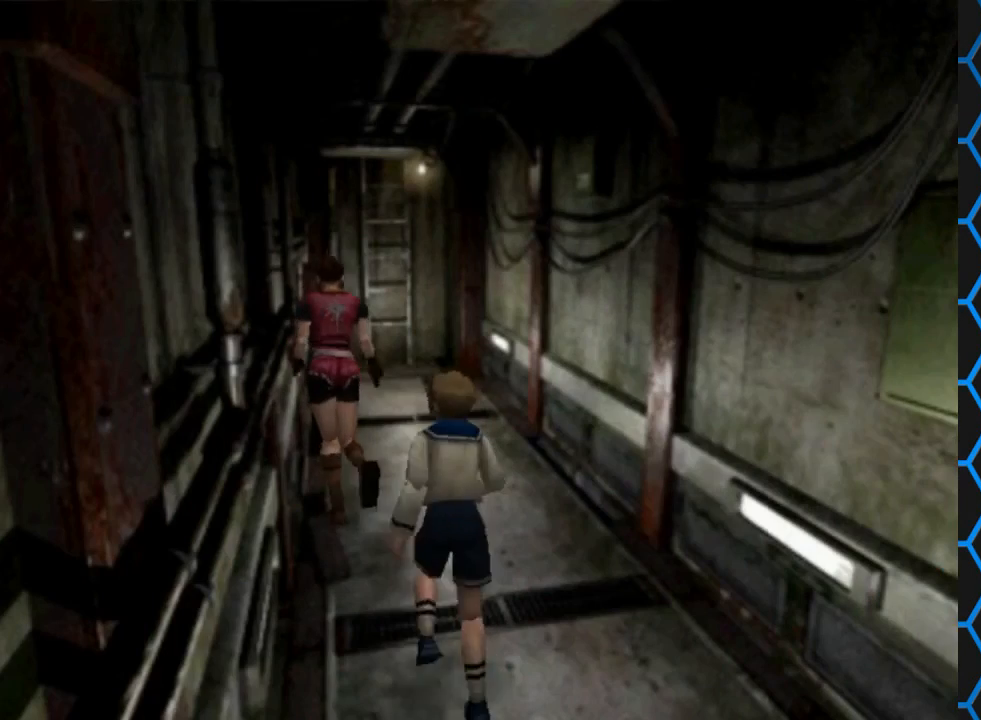
{"buttons": ["DPAD_UP", "DPAD_RIGHT"], "events": [[100, "DPAD_UP", "up"], [333, "DPAD_UP", "down"], [400, "DPAD_RIGHT", "down"]]}